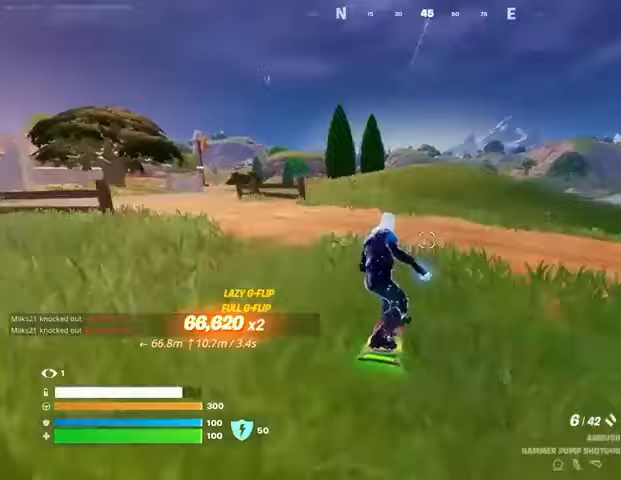
Gameplay with a controller (PlayStation layout); each line is a JSON object with the inputs held at the frame after it. "events" lists button and stick changes between this image and that frame as [ms after this image, input, new state], when the widget could be followed in between.
{"buttons": [], "left_stick": "up-right", "right_stick": "left", "events": [[433, "right_stick", "left"], [467, "left_stick", "up-right"]]}
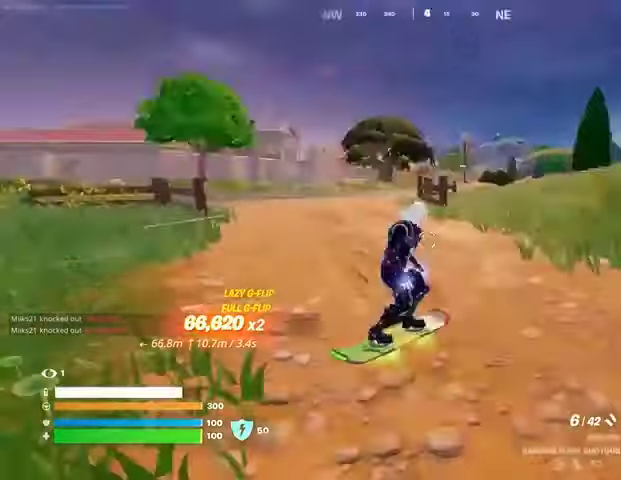
{"buttons": [], "left_stick": "up", "right_stick": "center", "events": [[100, "right_stick", "center"], [233, "right_stick", "right"], [300, "left_stick", "up"], [367, "right_stick", "center"]]}
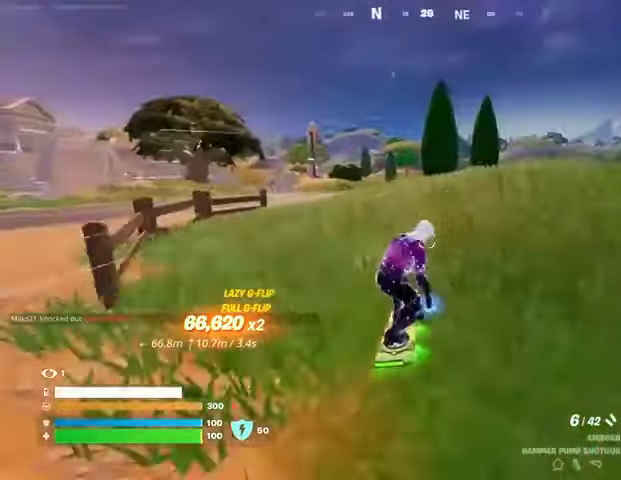
{"buttons": [], "left_stick": "up", "right_stick": "center", "events": [[367, "CROSS", "down"], [467, "CROSS", "up"]]}
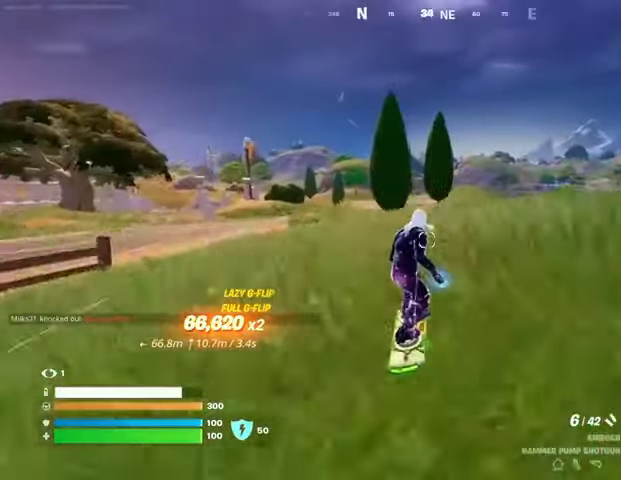
{"buttons": [], "left_stick": "down-right", "right_stick": "center", "events": [[233, "left_stick", "down-right"]]}
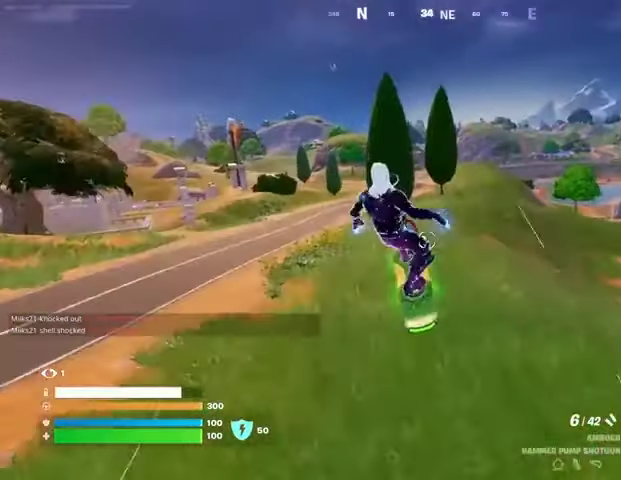
{"buttons": ["L3"], "left_stick": "center", "right_stick": "center", "events": [[33, "L3", "down"], [33, "left_stick", "right"], [333, "left_stick", "center"]]}
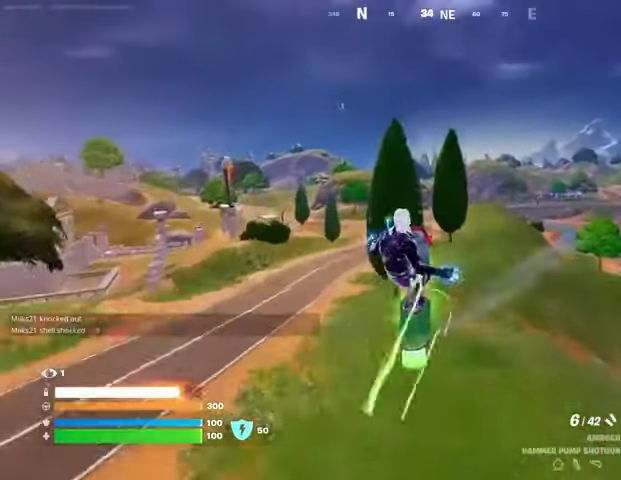
{"buttons": ["L3"], "left_stick": "down-right", "right_stick": "center", "events": [[100, "left_stick", "right"], [167, "left_stick", "down-right"]]}
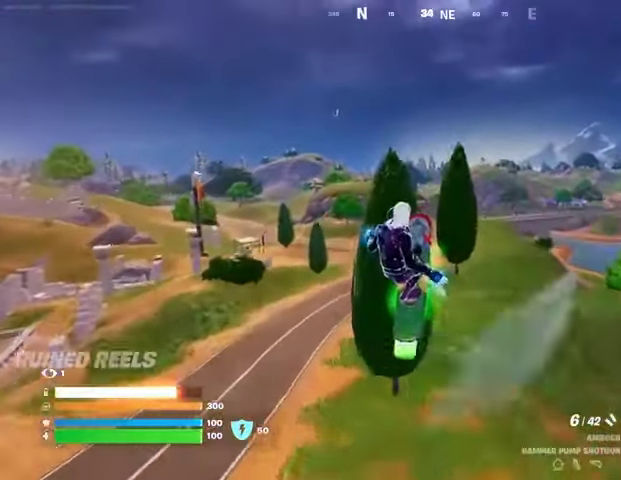
{"buttons": [], "left_stick": "down", "right_stick": "center", "events": [[267, "left_stick", "center"], [433, "left_stick", "down"], [500, "L3", "up"]]}
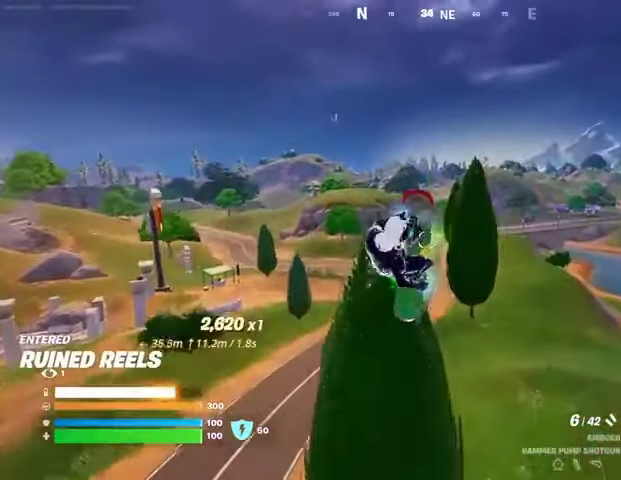
{"buttons": [], "left_stick": "down", "right_stick": "center", "events": []}
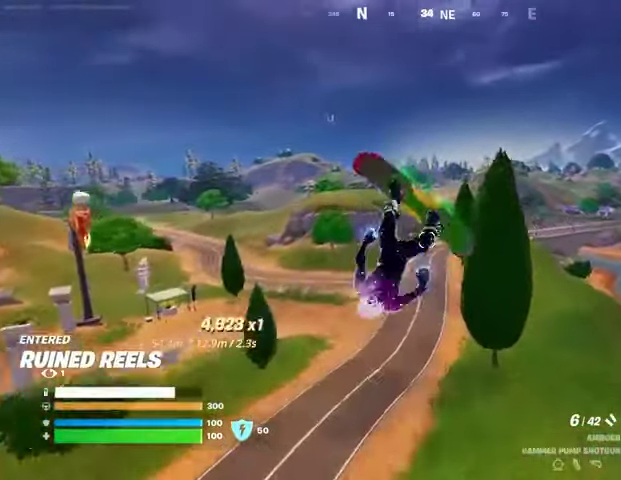
{"buttons": [], "left_stick": "down", "right_stick": "center", "events": [[333, "right_stick", "left"], [467, "right_stick", "center"]]}
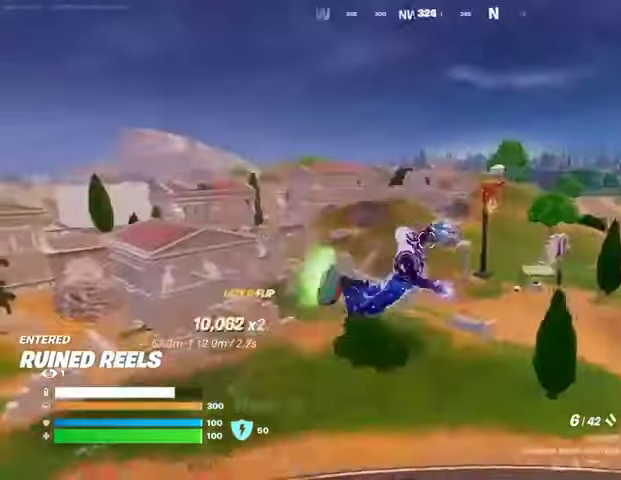
{"buttons": [], "left_stick": "up", "right_stick": "center", "events": [[100, "left_stick", "center"], [200, "right_stick", "right"], [333, "left_stick", "up"], [367, "right_stick", "center"]]}
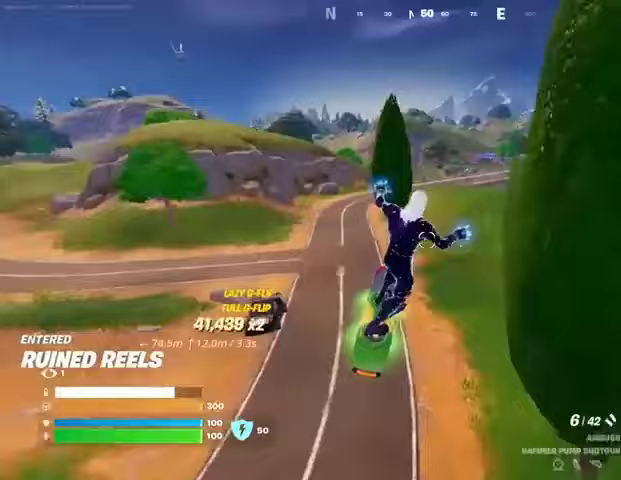
{"buttons": [], "left_stick": "up", "right_stick": "center", "events": [[100, "left_stick", "center"], [300, "left_stick", "down"], [500, "left_stick", "up"]]}
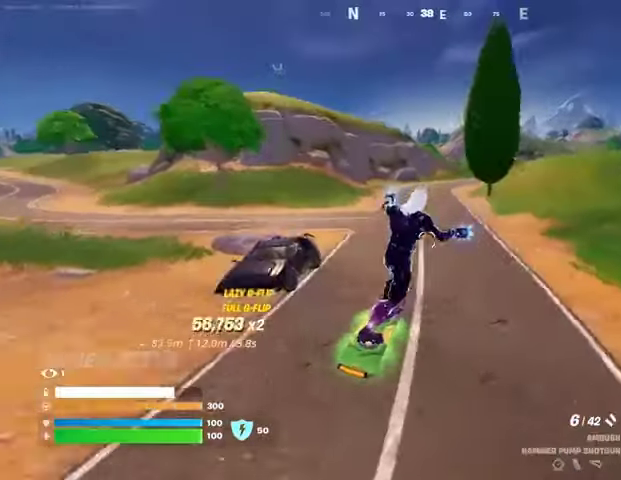
{"buttons": [], "left_stick": "up", "right_stick": "center", "events": []}
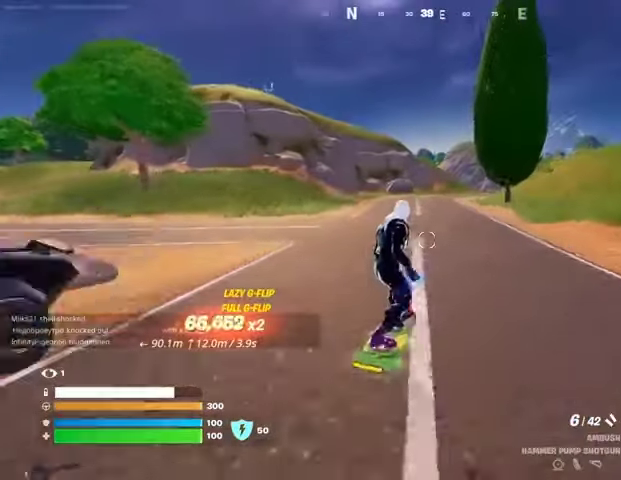
{"buttons": [], "left_stick": "up-right", "right_stick": "center", "events": [[233, "right_stick", "left"], [333, "left_stick", "up-right"], [400, "right_stick", "center"]]}
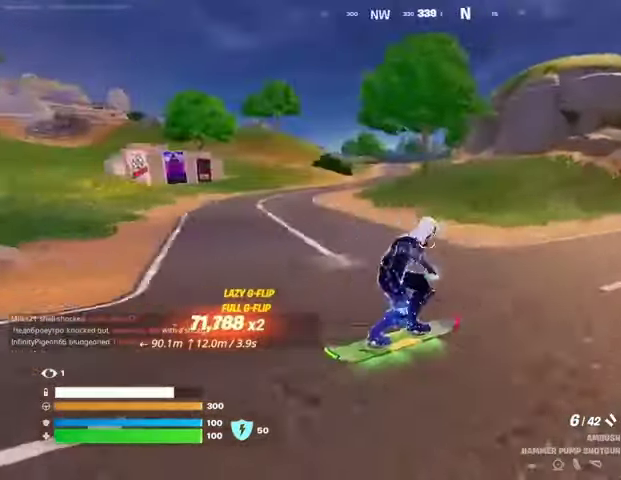
{"buttons": [], "left_stick": "up", "right_stick": "center", "events": [[167, "left_stick", "up"], [200, "right_stick", "right"], [400, "right_stick", "center"]]}
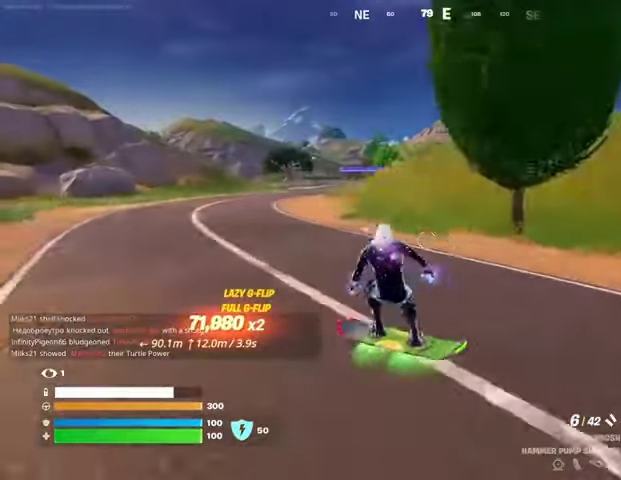
{"buttons": [], "left_stick": "up", "right_stick": "center", "events": []}
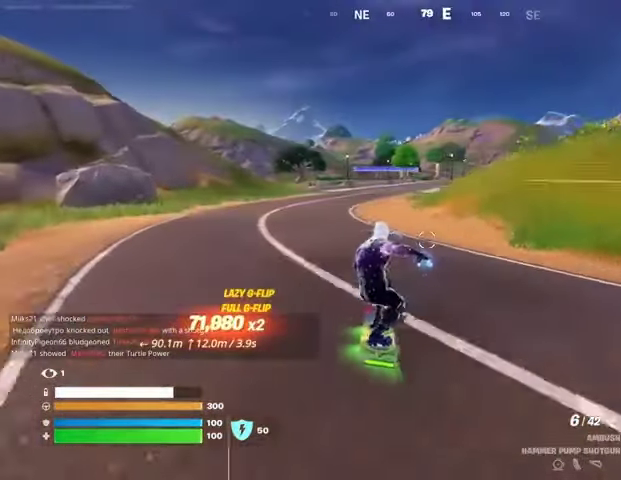
{"buttons": [], "left_stick": "up", "right_stick": "center", "events": [[233, "left_stick", "up-right"], [333, "left_stick", "up"]]}
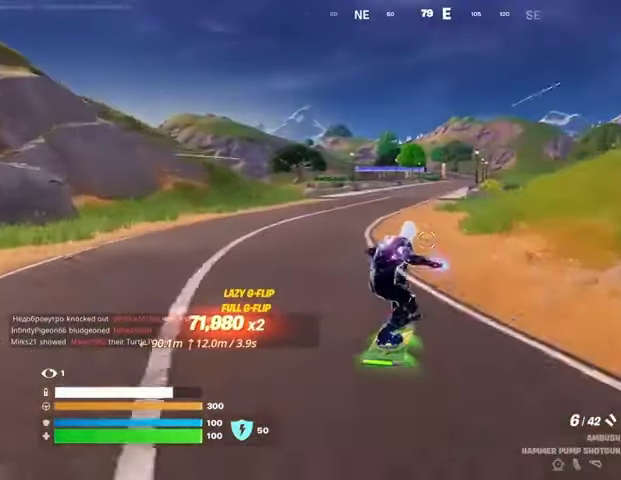
{"buttons": [], "left_stick": "up", "right_stick": "center", "events": []}
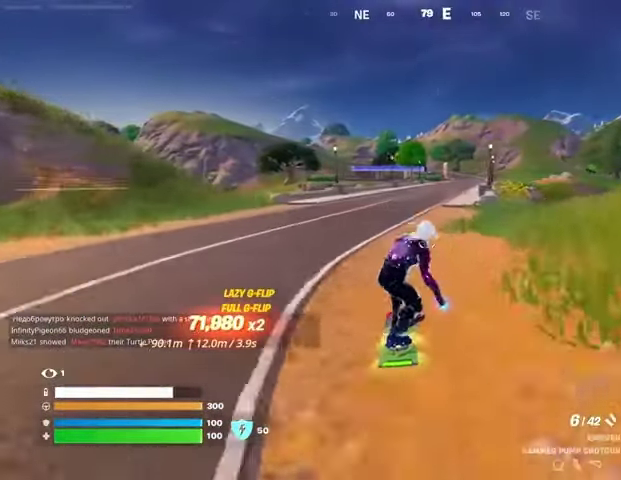
{"buttons": [], "left_stick": "up", "right_stick": "center", "events": []}
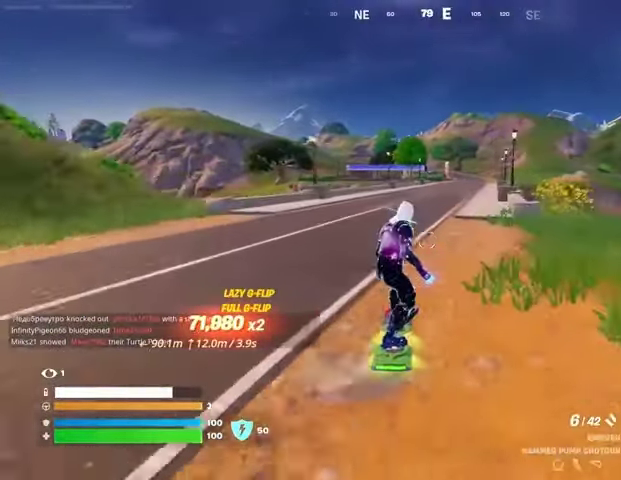
{"buttons": [], "left_stick": "up", "right_stick": "center", "events": []}
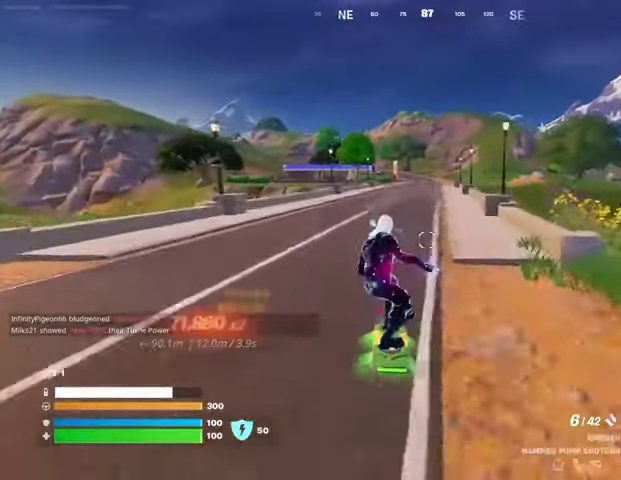
{"buttons": [], "left_stick": "down", "right_stick": "center", "events": [[67, "CROSS", "down"], [167, "CROSS", "up"], [367, "left_stick", "center"], [433, "left_stick", "down"]]}
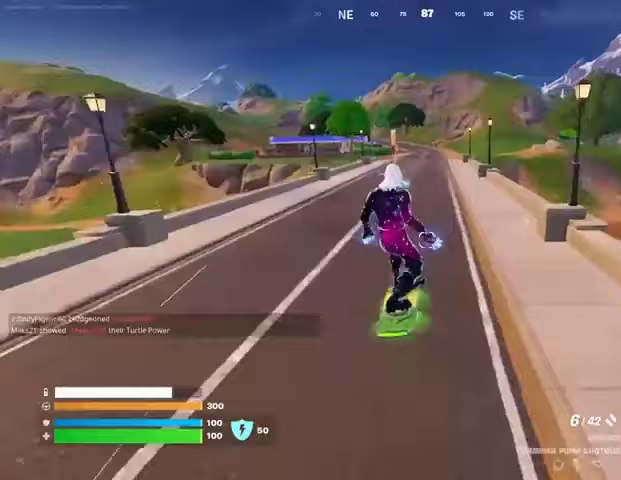
{"buttons": ["L3"], "left_stick": "center", "right_stick": "center", "events": [[167, "L3", "down"], [267, "left_stick", "center"]]}
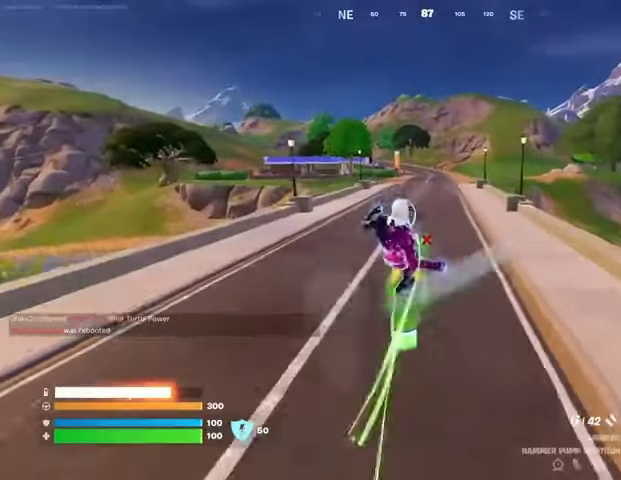
{"buttons": ["L3"], "left_stick": "center", "right_stick": "center", "events": []}
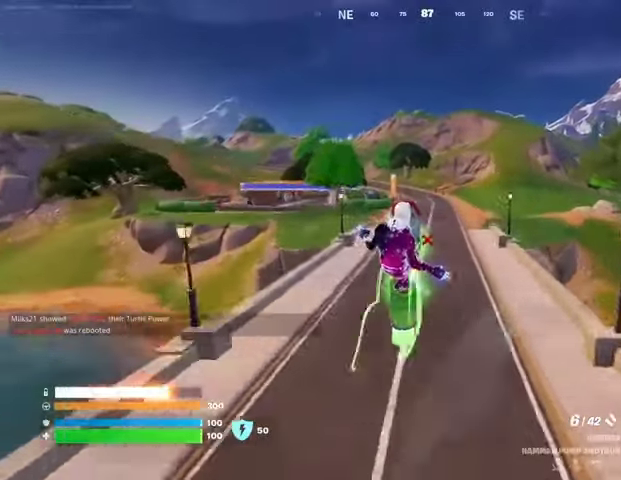
{"buttons": [], "left_stick": "down", "right_stick": "center", "events": [[300, "L3", "up"], [400, "left_stick", "down"]]}
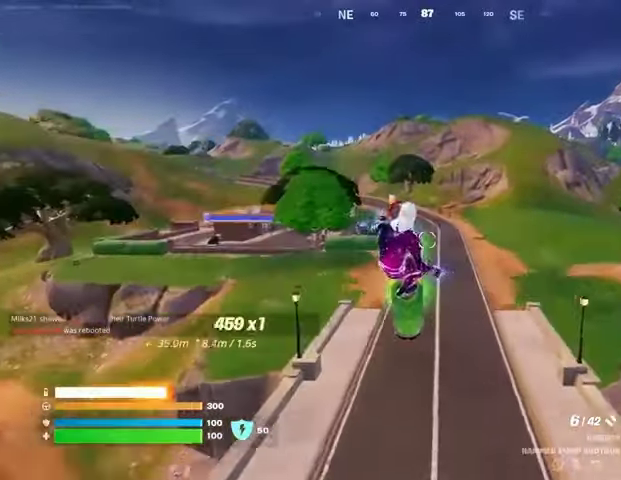
{"buttons": [], "left_stick": "down", "right_stick": "center", "events": []}
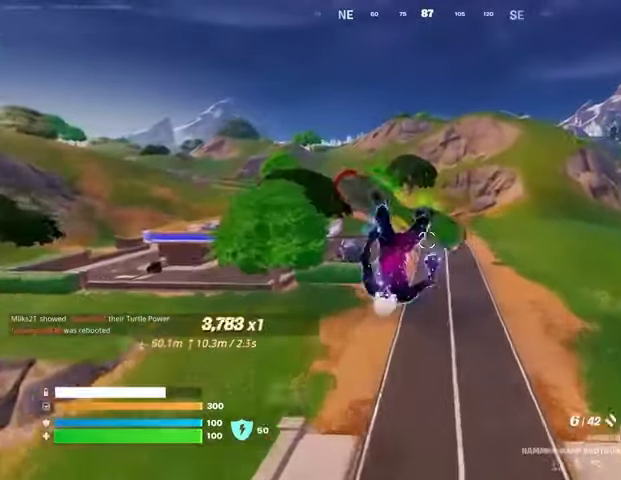
{"buttons": [], "left_stick": "down", "right_stick": "center", "events": []}
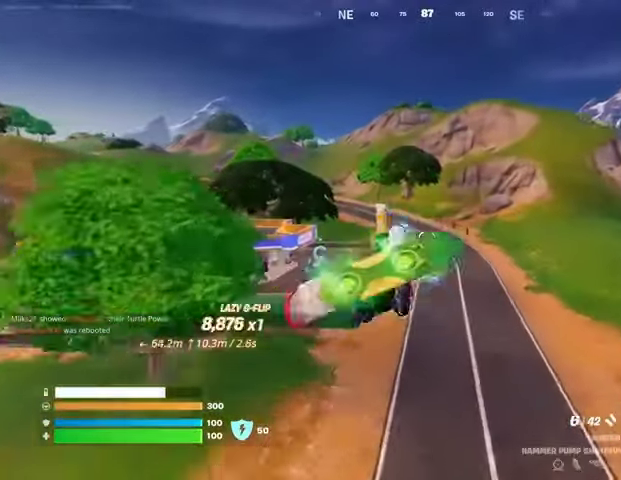
{"buttons": [], "left_stick": "up", "right_stick": "center", "events": [[67, "left_stick", "center"], [467, "left_stick", "up"]]}
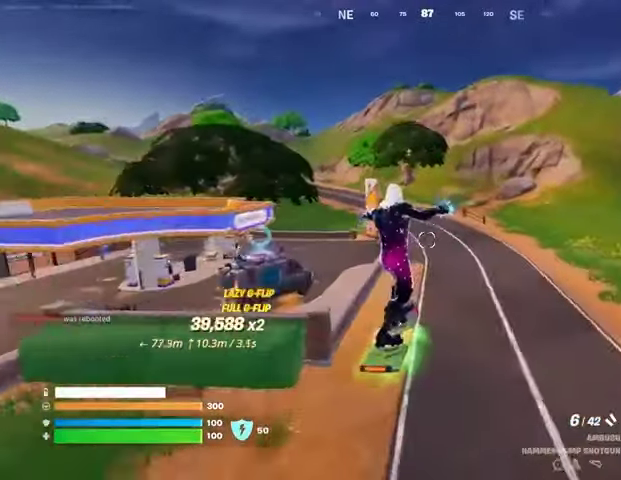
{"buttons": [], "left_stick": "up", "right_stick": "center", "events": []}
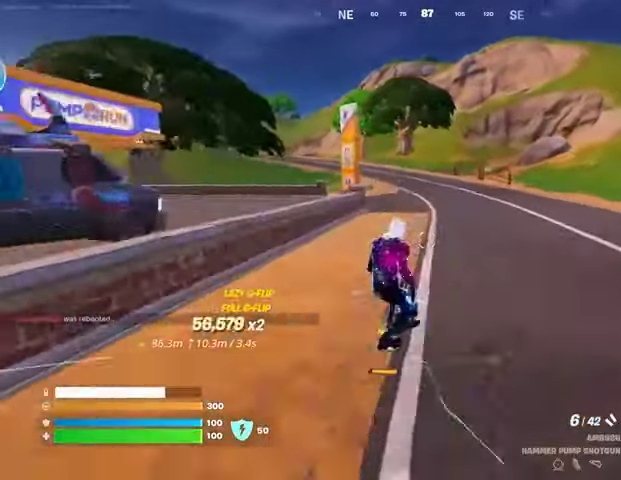
{"buttons": [], "left_stick": "up-right", "right_stick": "center", "events": [[167, "right_stick", "left"], [267, "right_stick", "center"], [400, "left_stick", "up-right"]]}
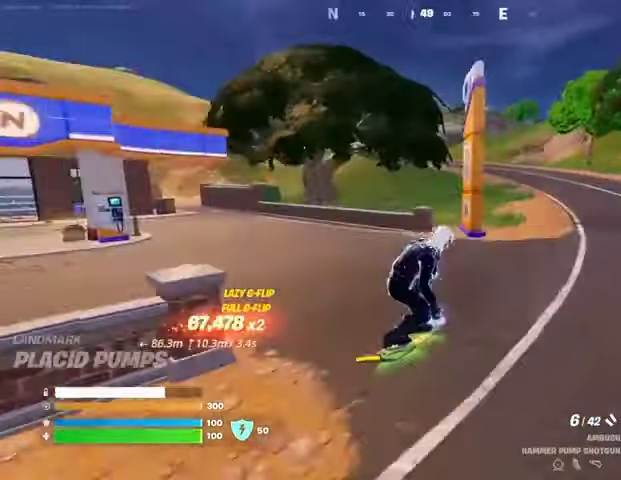
{"buttons": ["DPAD_RIGHT"], "left_stick": "up", "right_stick": "center", "events": [[33, "left_stick", "up"], [400, "DPAD_RIGHT", "down"]]}
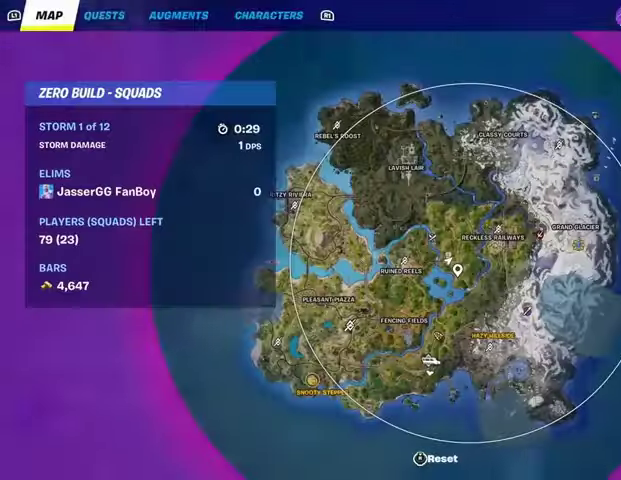
{"buttons": [], "left_stick": "up", "right_stick": "center", "events": [[33, "DPAD_RIGHT", "up"]]}